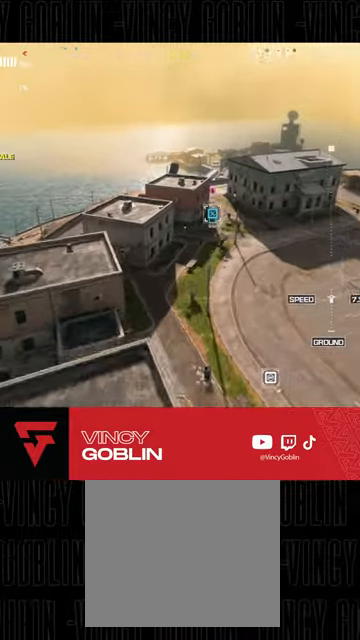
Gameplay with a controller (PlayStation layout); each line is a JSON object with the inputs held at the frame after it. "events" lists button and stick changes between this image and that frame as [ms after this image, input, new state], when the widget could be followed in between.
{"buttons": [], "left_stick": "up", "right_stick": "center", "events": [[33, "R3", "up"], [433, "left_stick", "up"]]}
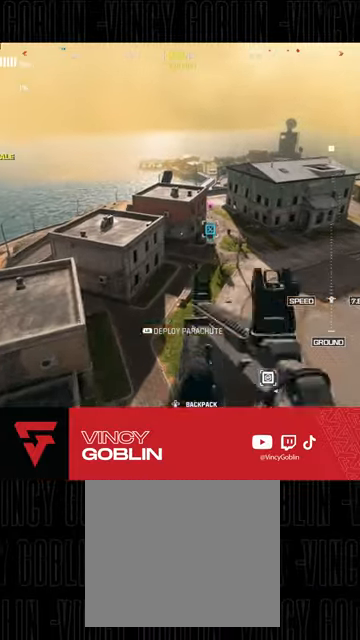
{"buttons": [], "left_stick": "up", "right_stick": "center", "events": [[367, "L1", "down"], [500, "L1", "up"]]}
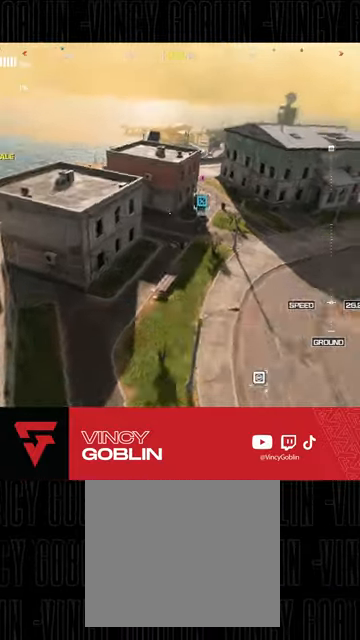
{"buttons": ["L3"], "left_stick": "up", "right_stick": "center", "events": [[100, "L3", "down"], [133, "right_stick", "up-right"], [233, "right_stick", "right"], [267, "L3", "up"], [367, "right_stick", "center"], [467, "L3", "down"]]}
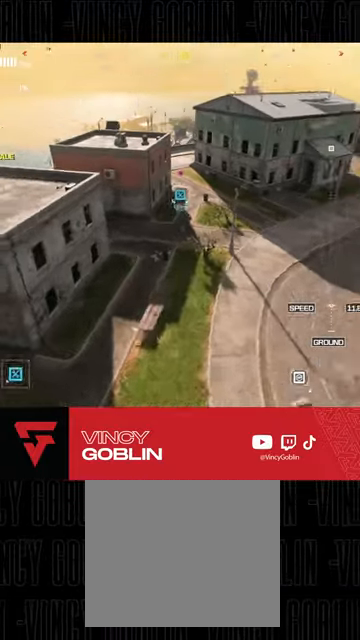
{"buttons": [], "left_stick": "up", "right_stick": "down-right", "events": [[100, "right_stick", "down-right"], [133, "L3", "up"]]}
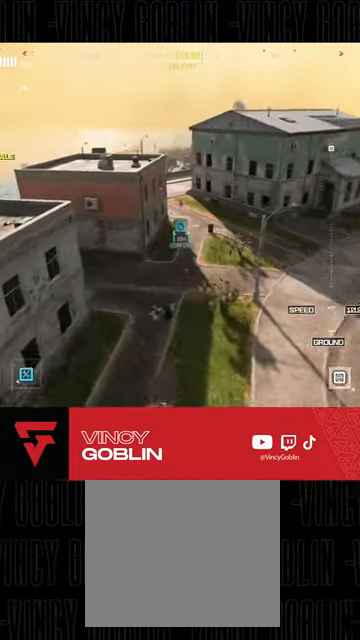
{"buttons": [], "left_stick": "up", "right_stick": "down-right", "events": [[67, "R3", "down"], [67, "right_stick", "center"], [433, "R3", "up"], [467, "right_stick", "down-right"]]}
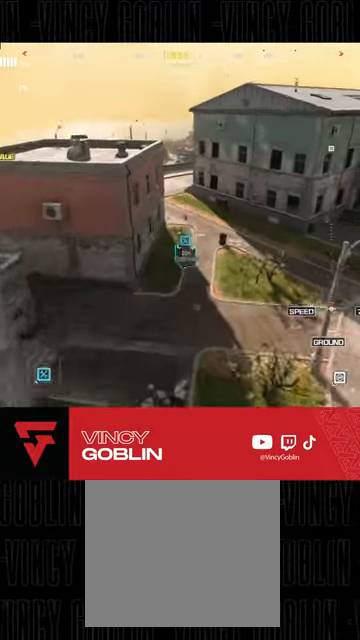
{"buttons": [], "left_stick": "right", "right_stick": "center", "events": [[33, "left_stick", "up-left"], [233, "left_stick", "center"], [267, "right_stick", "right"], [300, "left_stick", "right"], [433, "right_stick", "center"]]}
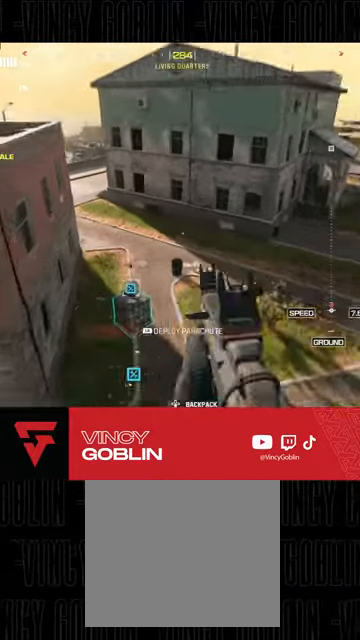
{"buttons": ["L3"], "left_stick": "up", "right_stick": "right", "events": [[67, "TRIANGLE", "down"], [133, "left_stick", "up"], [167, "TRIANGLE", "up"], [367, "right_stick", "right"], [400, "L3", "down"]]}
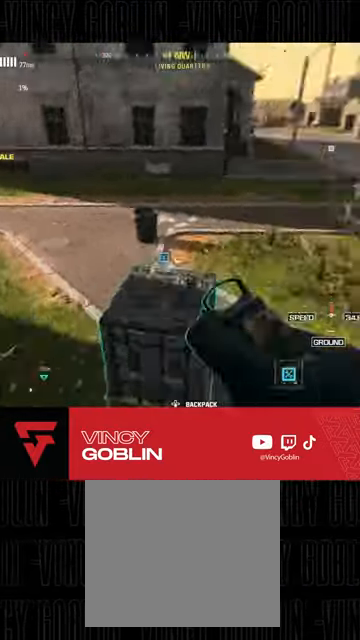
{"buttons": ["SQUARE"], "left_stick": "up-right", "right_stick": "center", "events": [[33, "L3", "up"], [67, "right_stick", "up-right"], [167, "left_stick", "up-right"], [200, "right_stick", "center"], [400, "SQUARE", "down"]]}
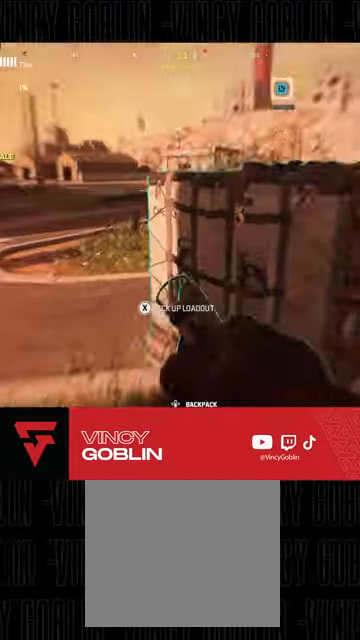
{"buttons": ["SQUARE"], "left_stick": "center", "right_stick": "center", "events": [[233, "left_stick", "center"]]}
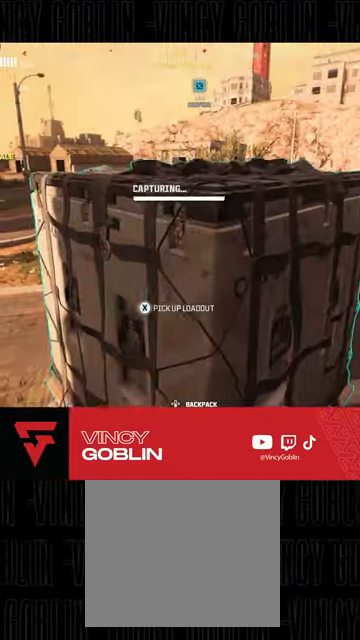
{"buttons": [], "left_stick": "center", "right_stick": "center", "events": [[200, "SQUARE", "up"], [367, "CROSS", "down"], [467, "CROSS", "up"]]}
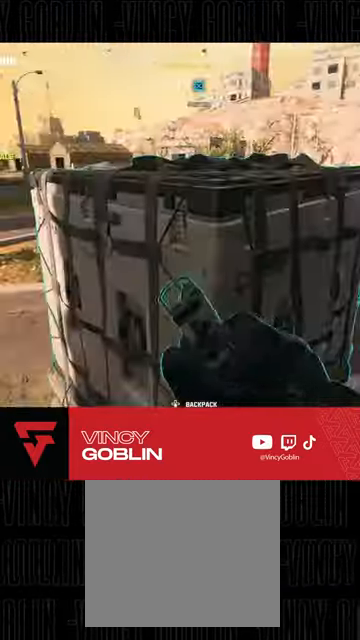
{"buttons": ["L3"], "left_stick": "up", "right_stick": "center", "events": [[67, "left_stick", "right"], [167, "left_stick", "up-right"], [167, "right_stick", "right"], [267, "L3", "down"], [367, "left_stick", "up"], [400, "L3", "up"], [467, "right_stick", "center"], [500, "L3", "down"]]}
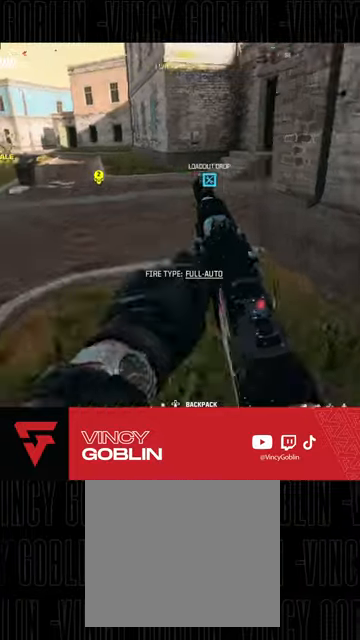
{"buttons": [], "left_stick": "up", "right_stick": "right", "events": [[100, "L3", "up"], [100, "TRIANGLE", "down"], [133, "TRIANGLE", "up"], [167, "L3", "down"], [233, "L3", "up"], [333, "L3", "down"], [400, "right_stick", "right"], [433, "L3", "up"]]}
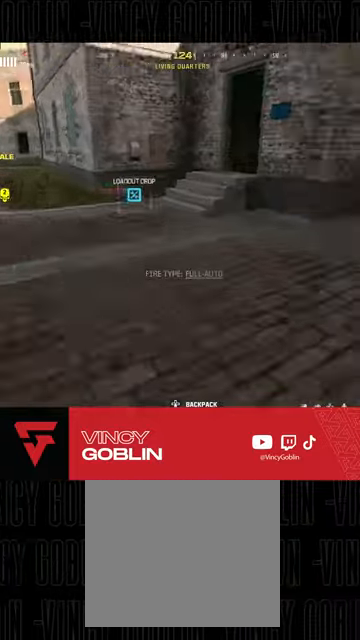
{"buttons": ["L1"], "left_stick": "up", "right_stick": "right", "events": [[33, "L3", "down"], [67, "right_stick", "center"], [133, "L3", "up"], [233, "L3", "down"], [233, "R3", "down"], [300, "L3", "up"], [367, "R3", "up"], [433, "L1", "down"], [433, "right_stick", "right"]]}
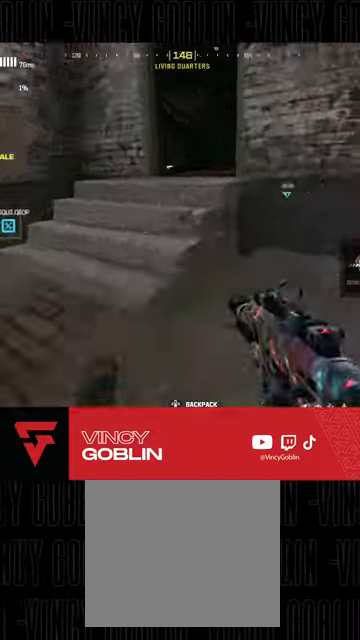
{"buttons": ["L3"], "left_stick": "up-right", "right_stick": "center", "events": [[33, "L1", "up"], [67, "right_stick", "center"], [100, "L3", "down"], [233, "L3", "up"], [233, "left_stick", "up-right"], [300, "right_stick", "right"], [333, "L3", "down"], [367, "right_stick", "center"], [433, "L3", "up"], [500, "L3", "down"]]}
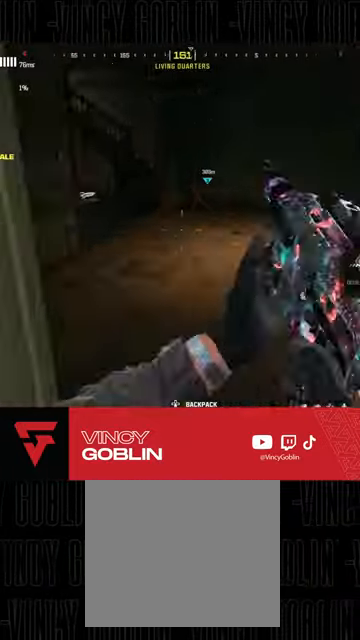
{"buttons": ["L3"], "left_stick": "up", "right_stick": "right", "events": [[67, "left_stick", "up"], [67, "right_stick", "left"], [167, "L3", "up"], [300, "right_stick", "center"], [400, "right_stick", "right"], [467, "L3", "down"]]}
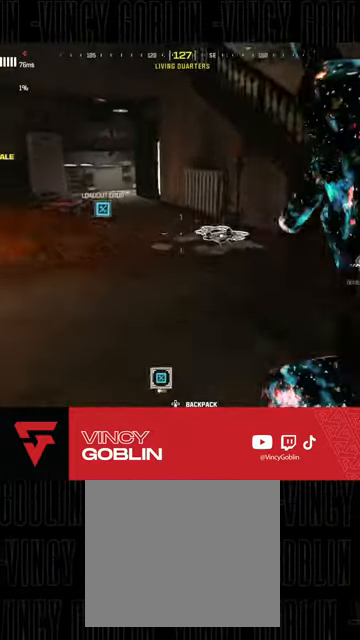
{"buttons": [], "left_stick": "up", "right_stick": "left", "events": [[33, "right_stick", "center"], [100, "L3", "up"], [167, "L3", "down"], [200, "right_stick", "left"], [333, "L3", "up"], [367, "right_stick", "center"], [467, "right_stick", "left"]]}
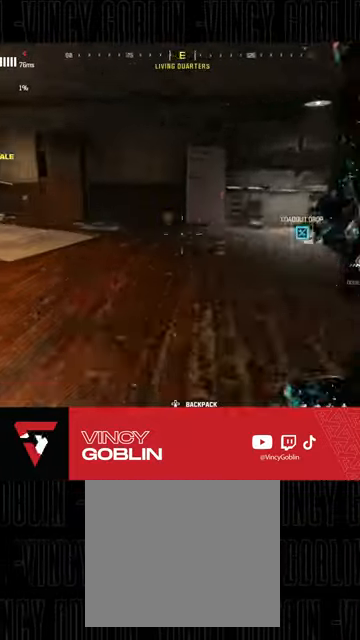
{"buttons": [], "left_stick": "up", "right_stick": "right", "events": [[67, "L1", "down"], [67, "L2", "down"], [133, "L2", "up"], [200, "L1", "up"], [200, "right_stick", "center"], [233, "L3", "down"], [333, "L3", "up"], [433, "L3", "down"], [500, "L3", "up"], [500, "right_stick", "right"]]}
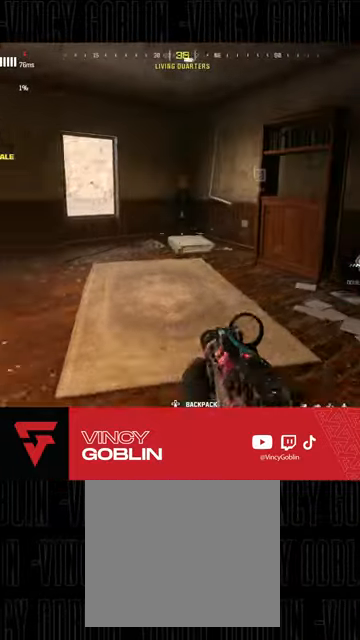
{"buttons": ["L3"], "left_stick": "up", "right_stick": "center", "events": [[67, "left_stick", "right"], [267, "right_stick", "center"], [300, "left_stick", "up-right"], [433, "left_stick", "up"], [500, "L3", "down"]]}
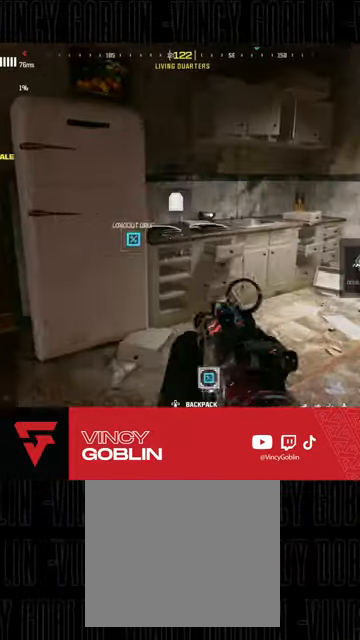
{"buttons": [], "left_stick": "up-right", "right_stick": "center", "events": [[133, "L3", "up"], [233, "SQUARE", "down"], [233, "left_stick", "center"], [267, "SQUARE", "up"], [367, "SQUARE", "down"], [367, "left_stick", "up-right"], [433, "SQUARE", "up"]]}
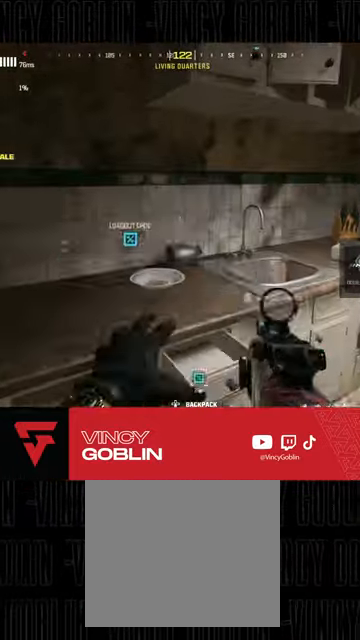
{"buttons": ["TRIANGLE"], "left_stick": "up-right", "right_stick": "center", "events": [[33, "left_stick", "center"], [100, "left_stick", "down"], [133, "right_stick", "right"], [267, "left_stick", "center"], [333, "right_stick", "center"], [367, "left_stick", "up-right"], [500, "TRIANGLE", "down"]]}
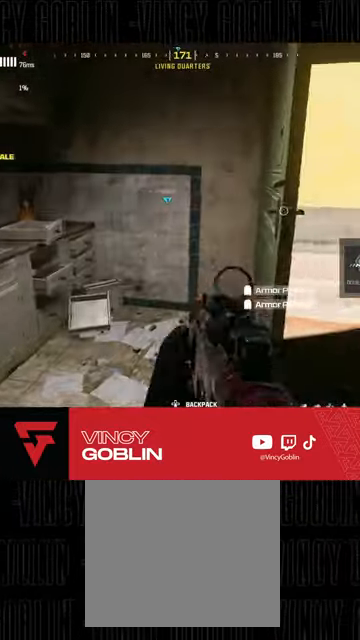
{"buttons": ["L3"], "left_stick": "up", "right_stick": "center", "events": [[67, "L3", "down"], [200, "L3", "up"], [267, "TRIANGLE", "up"], [433, "left_stick", "up"], [500, "L3", "down"]]}
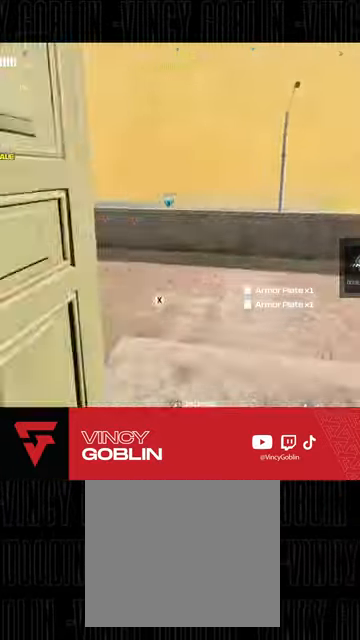
{"buttons": [], "left_stick": "up", "right_stick": "left", "events": [[67, "right_stick", "left"], [133, "L3", "up"], [233, "right_stick", "center"], [400, "L3", "down"], [433, "right_stick", "left"], [500, "L3", "up"]]}
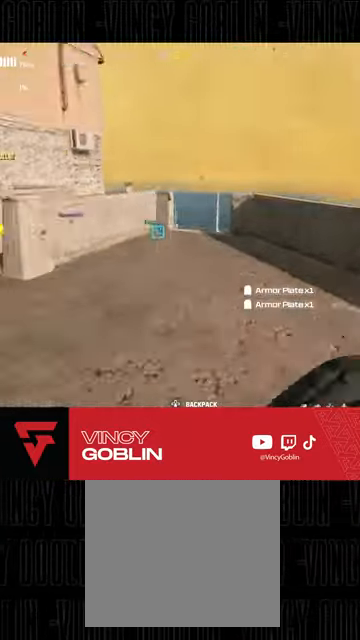
{"buttons": ["L3"], "left_stick": "up", "right_stick": "center", "events": [[100, "right_stick", "center"], [367, "L3", "down"], [367, "right_stick", "right"], [467, "right_stick", "center"]]}
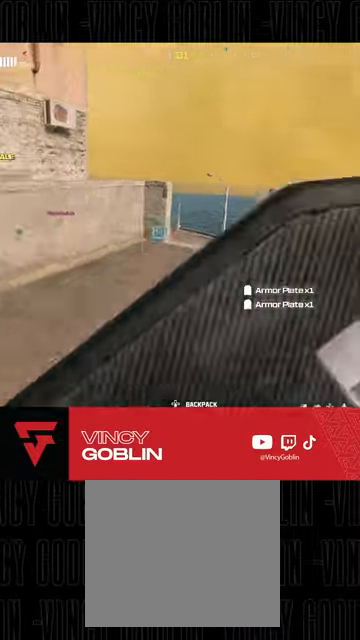
{"buttons": ["L3"], "left_stick": "up", "right_stick": "left", "events": [[33, "L3", "up"], [133, "right_stick", "right"], [333, "right_stick", "center"], [433, "L3", "down"], [467, "right_stick", "left"]]}
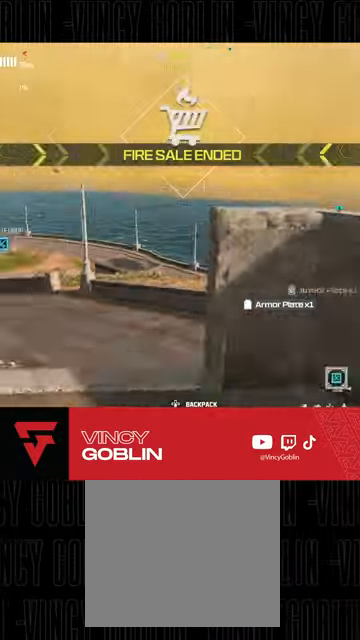
{"buttons": [], "left_stick": "up", "right_stick": "center", "events": [[67, "L3", "up"], [133, "right_stick", "center"], [200, "left_stick", "center"], [467, "left_stick", "up"]]}
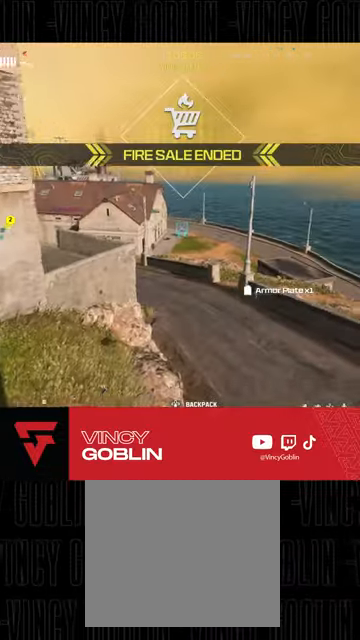
{"buttons": [], "left_stick": "up-left", "right_stick": "left", "events": [[67, "L3", "down"], [167, "L3", "up"], [233, "left_stick", "up-left"], [367, "right_stick", "left"], [433, "L3", "down"], [500, "L3", "up"]]}
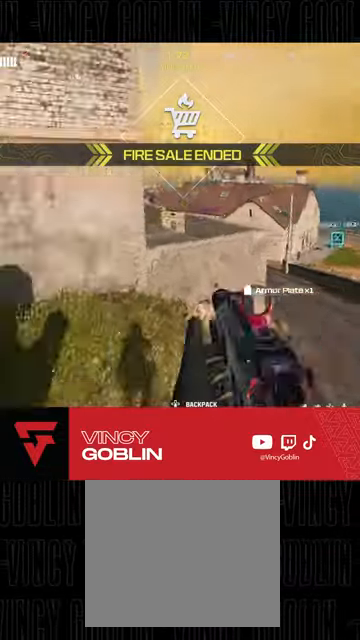
{"buttons": ["L3"], "left_stick": "up-left", "right_stick": "center", "events": [[33, "right_stick", "center"], [133, "L3", "down"], [167, "TRIANGLE", "down"], [200, "L3", "up"], [267, "TRIANGLE", "up"], [333, "L3", "down"], [433, "L3", "up"], [500, "L3", "down"]]}
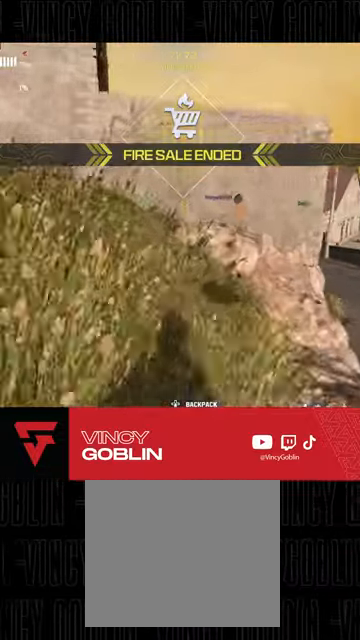
{"buttons": [], "left_stick": "up", "right_stick": "center", "events": [[100, "L3", "up"], [167, "L3", "down"], [300, "L3", "up"], [300, "left_stick", "up"], [367, "L1", "down"], [367, "L2", "down"], [467, "L1", "up"], [467, "L2", "up"]]}
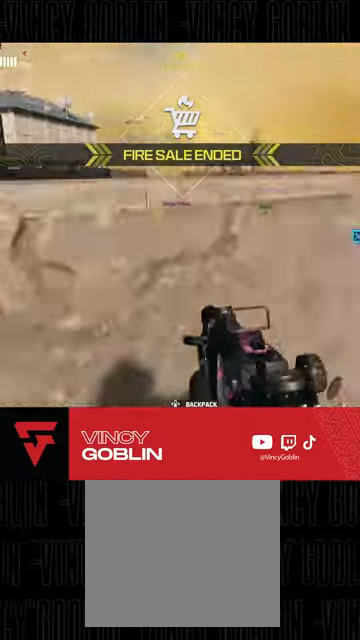
{"buttons": ["L3"], "left_stick": "up", "right_stick": "center", "events": [[33, "L1", "down"], [33, "L2", "down"], [200, "L1", "up"], [233, "L1", "down"], [300, "L1", "up"], [300, "L2", "up"], [500, "L3", "down"]]}
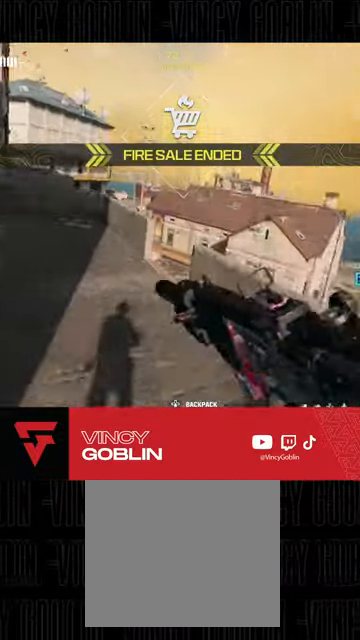
{"buttons": [], "left_stick": "up", "right_stick": "left", "events": [[100, "right_stick", "left"], [133, "L3", "up"], [200, "right_stick", "center"], [233, "L3", "down"], [300, "L3", "up"], [367, "L3", "down"], [367, "right_stick", "left"], [467, "L3", "up"]]}
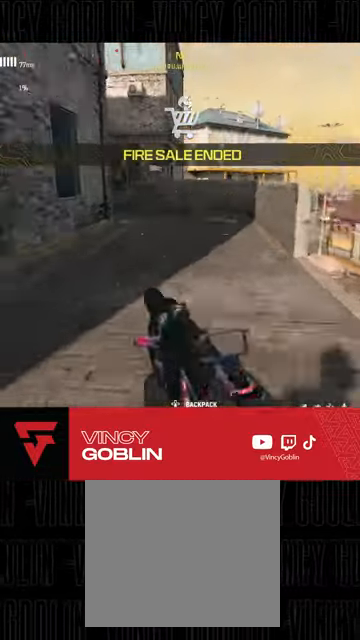
{"buttons": ["L1", "L2"], "left_stick": "up", "right_stick": "center", "events": [[33, "right_stick", "center"], [67, "L3", "down"], [133, "L3", "up"], [300, "right_stick", "right"], [467, "L1", "down"], [467, "right_stick", "center"], [500, "L2", "down"]]}